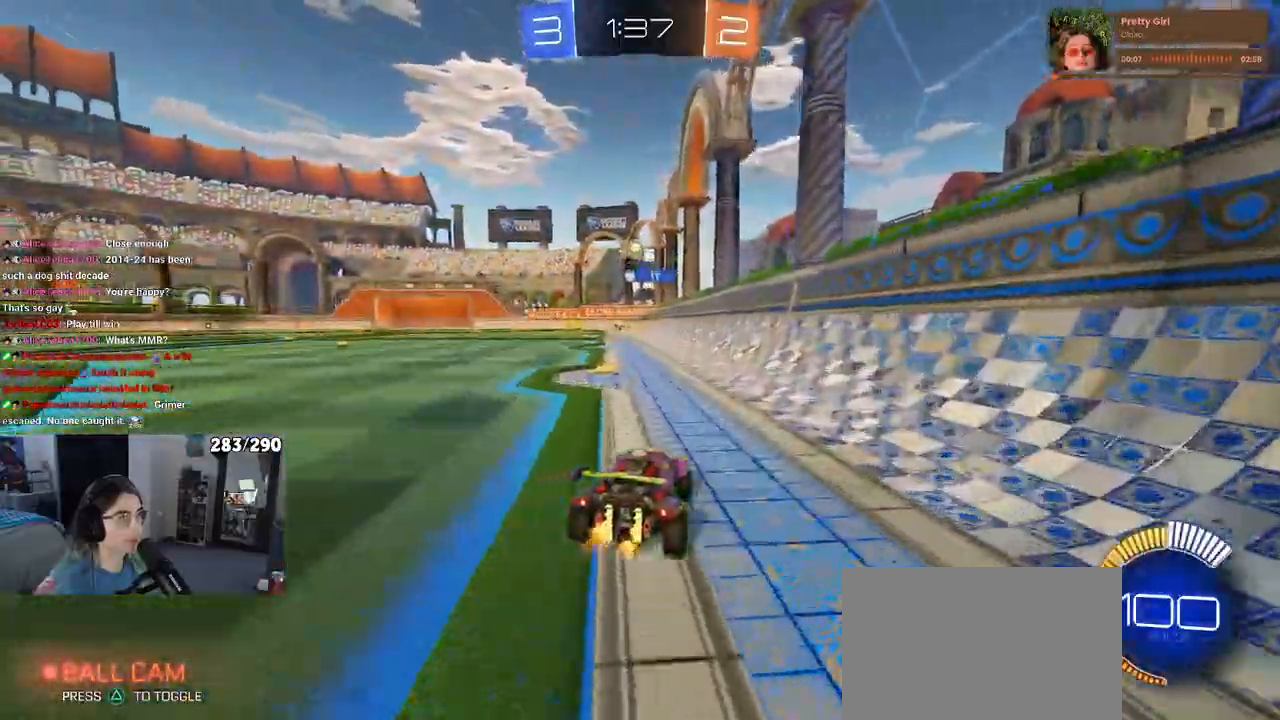
Gameplay with a controller (PlayStation layout); each line is a JSON object with the inputs held at the frame after it. "events" lists button and stick changes between this image and that frame as [ms after this image, input, new state], when the widget could be followed in between. Not read: L1 R1 START.
{"buttons": ["R2"], "left_stick": "center", "right_stick": "center", "events": [[333, "left_stick", "left"], [467, "left_stick", "center"]]}
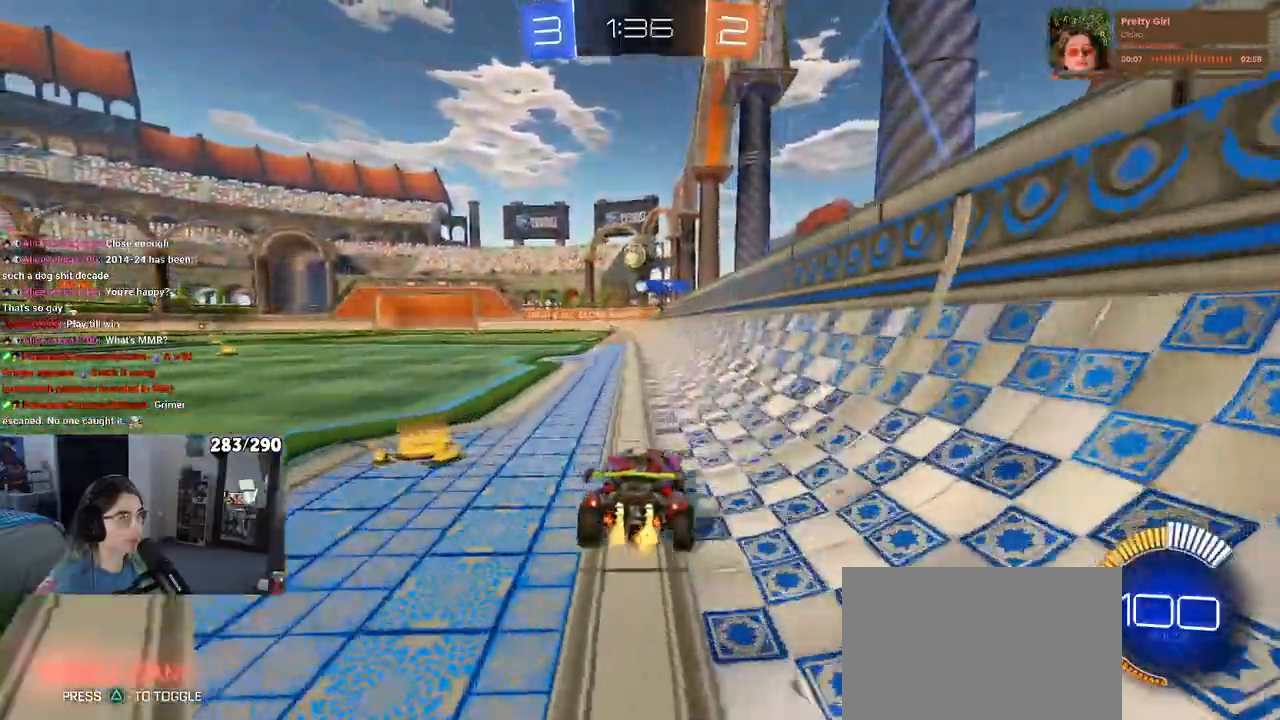
{"buttons": ["R2"], "left_stick": "left", "right_stick": "center", "events": [[450, "left_stick", "left"]]}
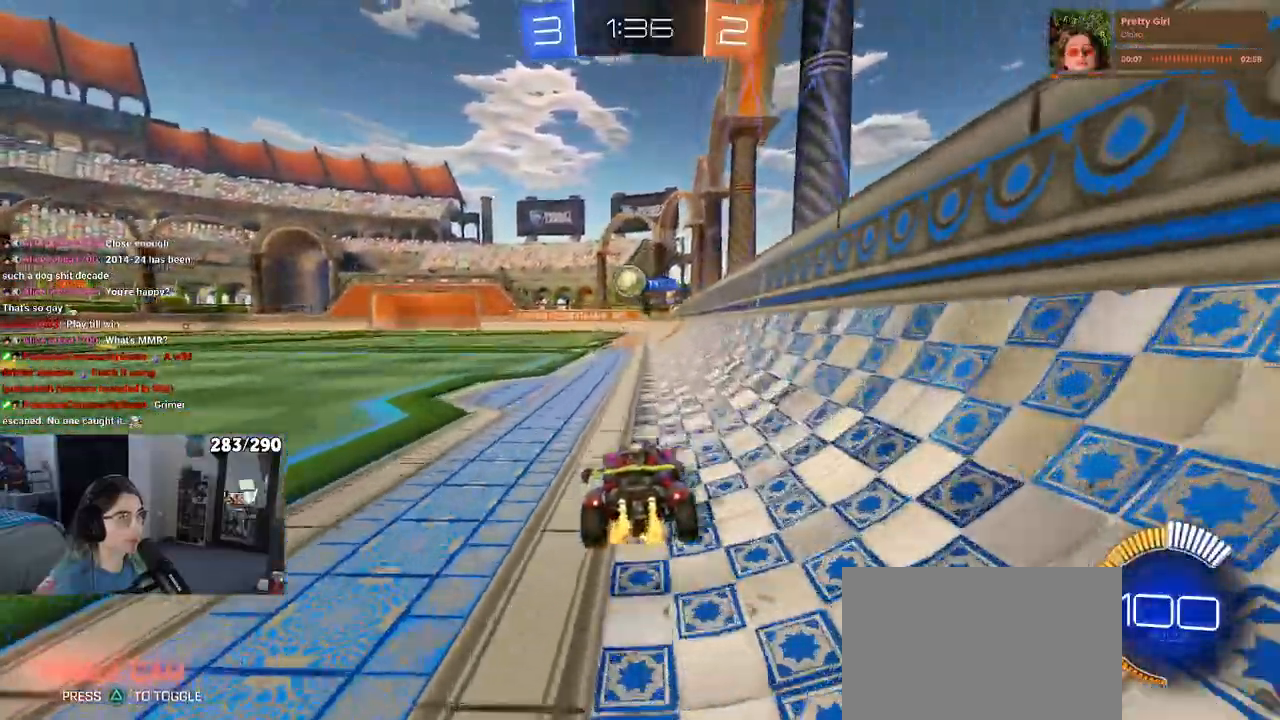
{"buttons": ["R2"], "left_stick": "left", "right_stick": "center", "events": [[117, "left_stick", "center"], [200, "left_stick", "left"]]}
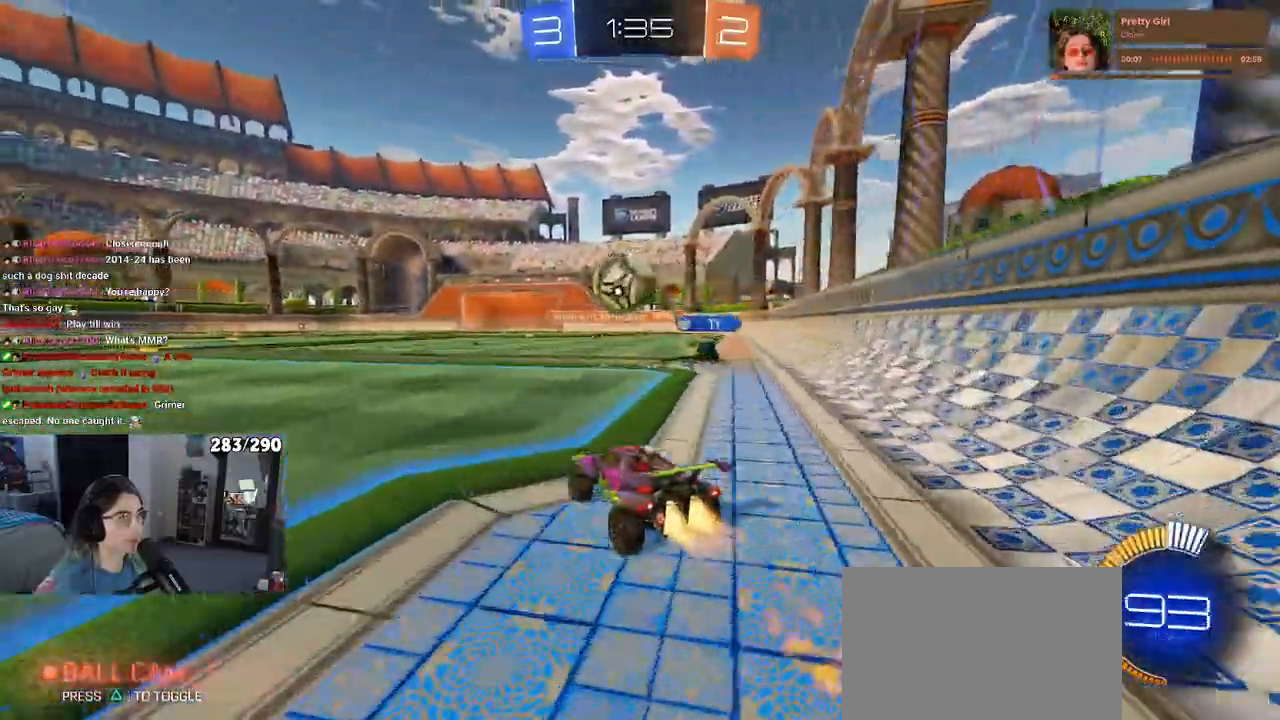
{"buttons": ["R2"], "left_stick": "left", "right_stick": "center", "events": [[67, "left_stick", "center"], [450, "left_stick", "left"]]}
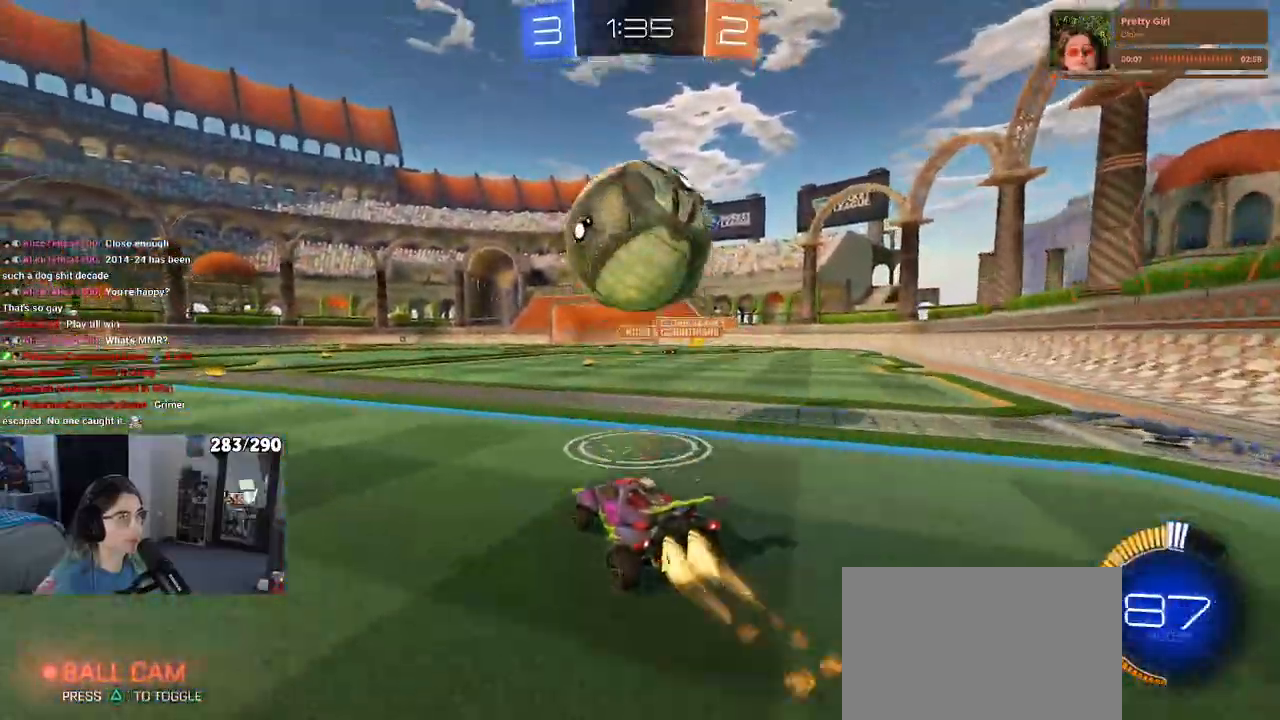
{"buttons": ["R2"], "left_stick": "center", "right_stick": "center", "events": [[150, "left_stick", "center"]]}
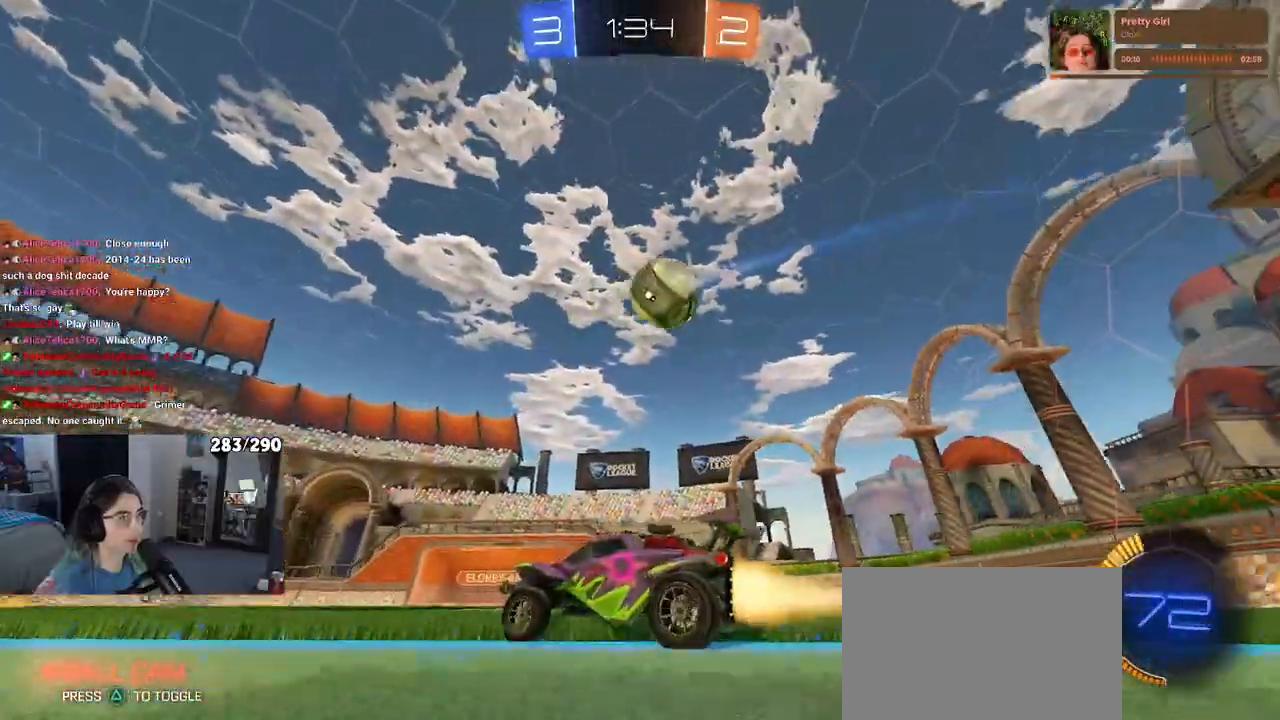
{"buttons": ["R2"], "left_stick": "center", "right_stick": "center", "events": [[17, "left_stick", "left"], [150, "left_stick", "center"], [200, "left_stick", "right"], [467, "left_stick", "center"]]}
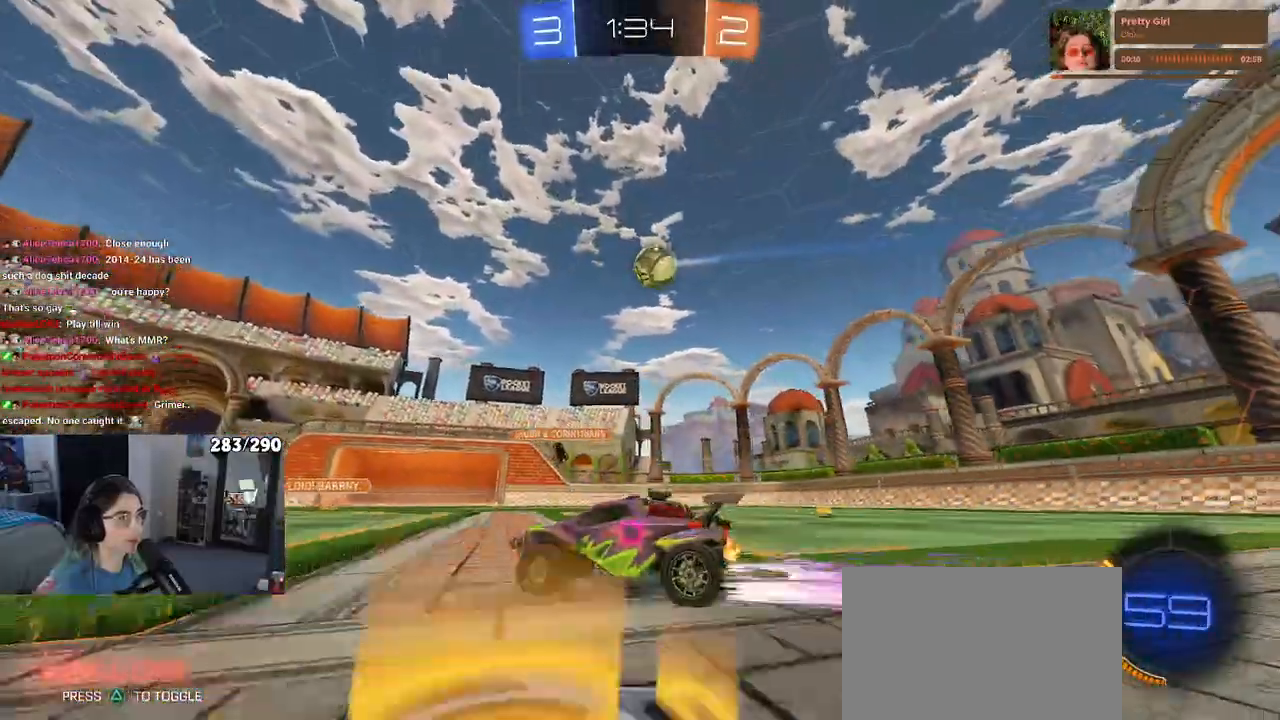
{"buttons": ["R2"], "left_stick": "center", "right_stick": "center", "events": [[133, "left_stick", "left"], [483, "left_stick", "center"]]}
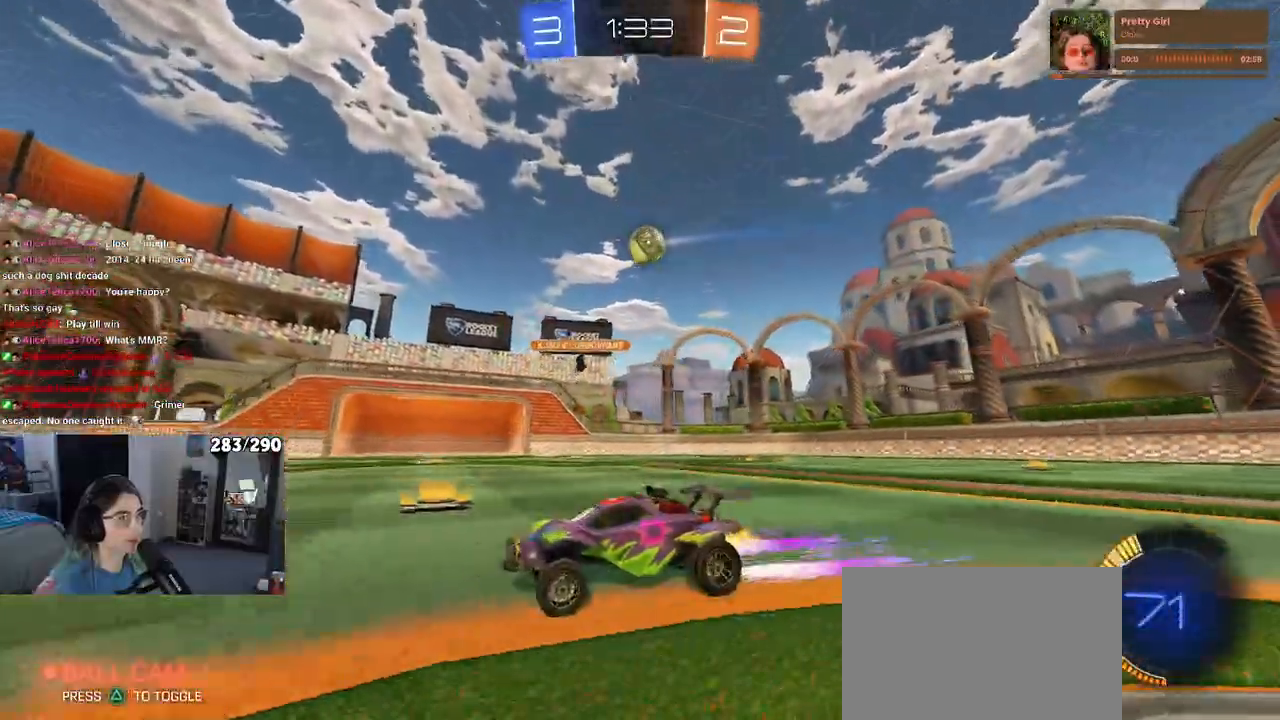
{"buttons": ["R2"], "left_stick": "center", "right_stick": "center", "events": [[117, "left_stick", "left"], [283, "left_stick", "center"]]}
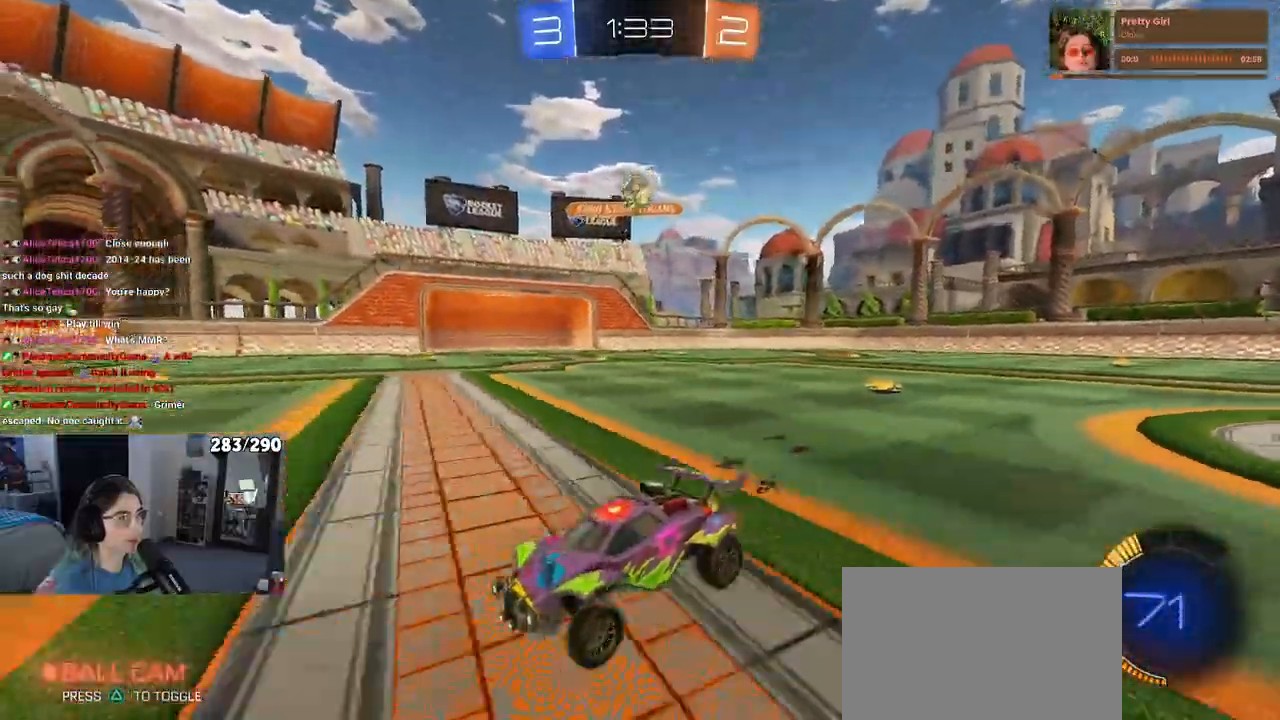
{"buttons": ["R2"], "left_stick": "left", "right_stick": "center", "events": [[317, "left_stick", "right"], [417, "left_stick", "center"], [467, "left_stick", "left"]]}
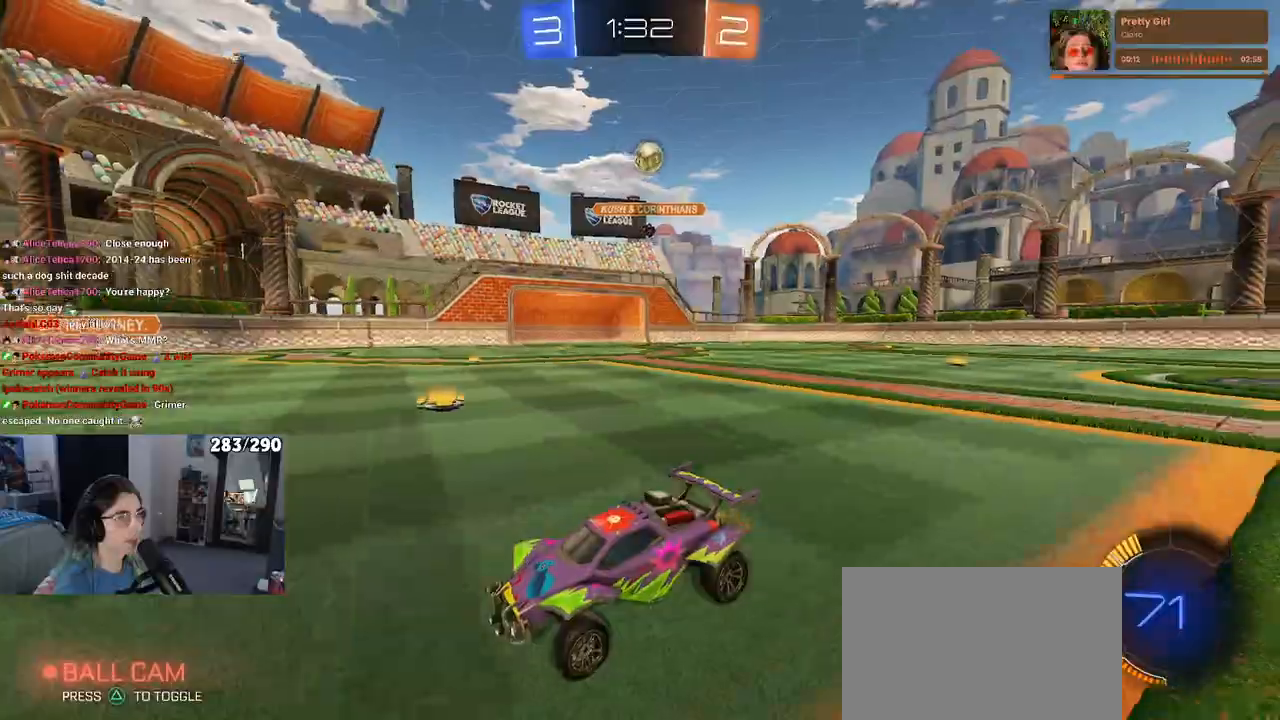
{"buttons": ["R2"], "left_stick": "right", "right_stick": "center", "events": [[50, "left_stick", "center"], [450, "left_stick", "right"]]}
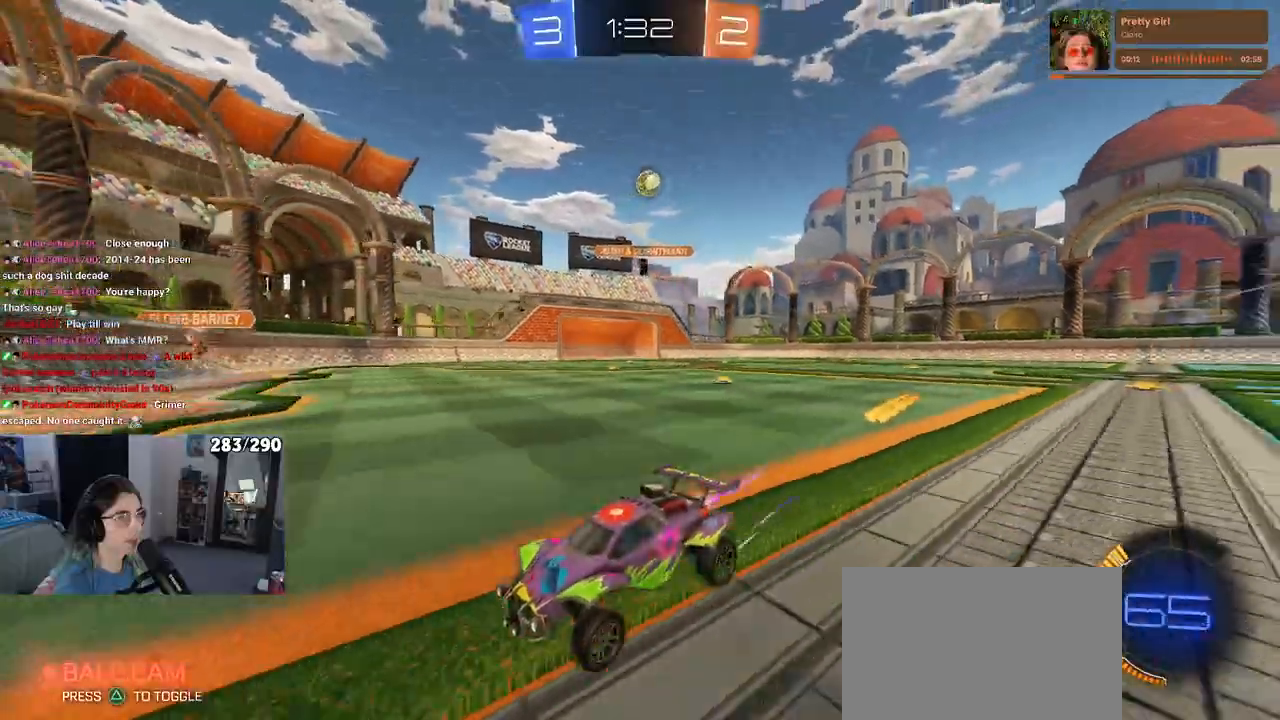
{"buttons": ["R2"], "left_stick": "right", "right_stick": "center", "events": [[100, "SQUARE", "down"], [200, "SQUARE", "up"]]}
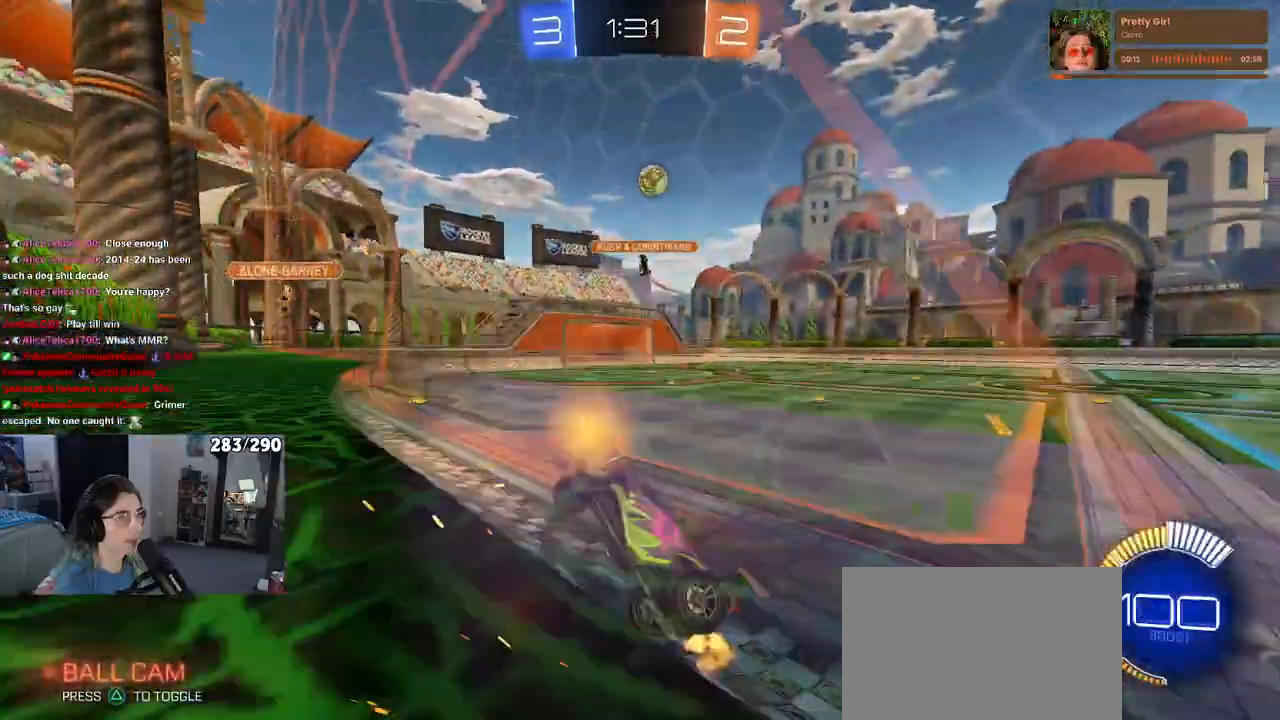
{"buttons": ["CROSS", "R2"], "left_stick": "center", "right_stick": "center", "events": [[183, "CROSS", "down"], [183, "left_stick", "down"], [383, "left_stick", "down-right"], [483, "left_stick", "center"]]}
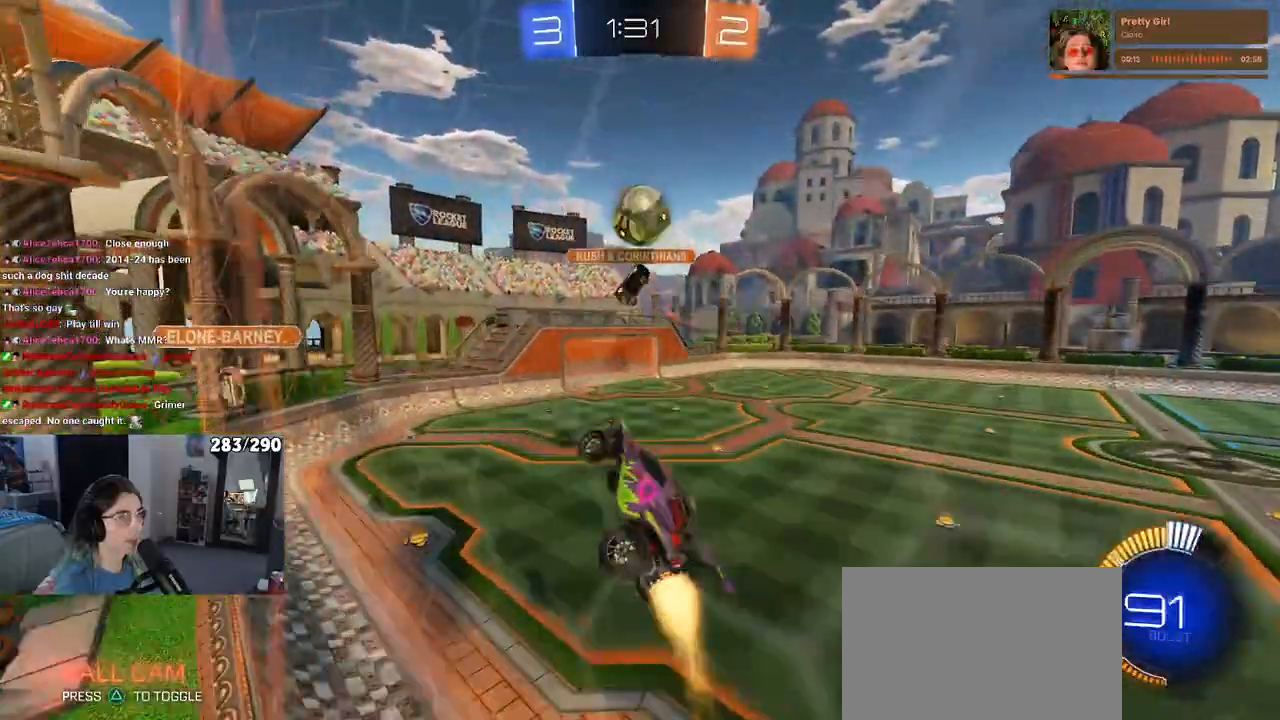
{"buttons": ["R2"], "left_stick": "down", "right_stick": "center", "events": [[50, "CROSS", "up"], [200, "left_stick", "up"], [217, "CROSS", "down"], [333, "left_stick", "down"], [350, "CROSS", "up"]]}
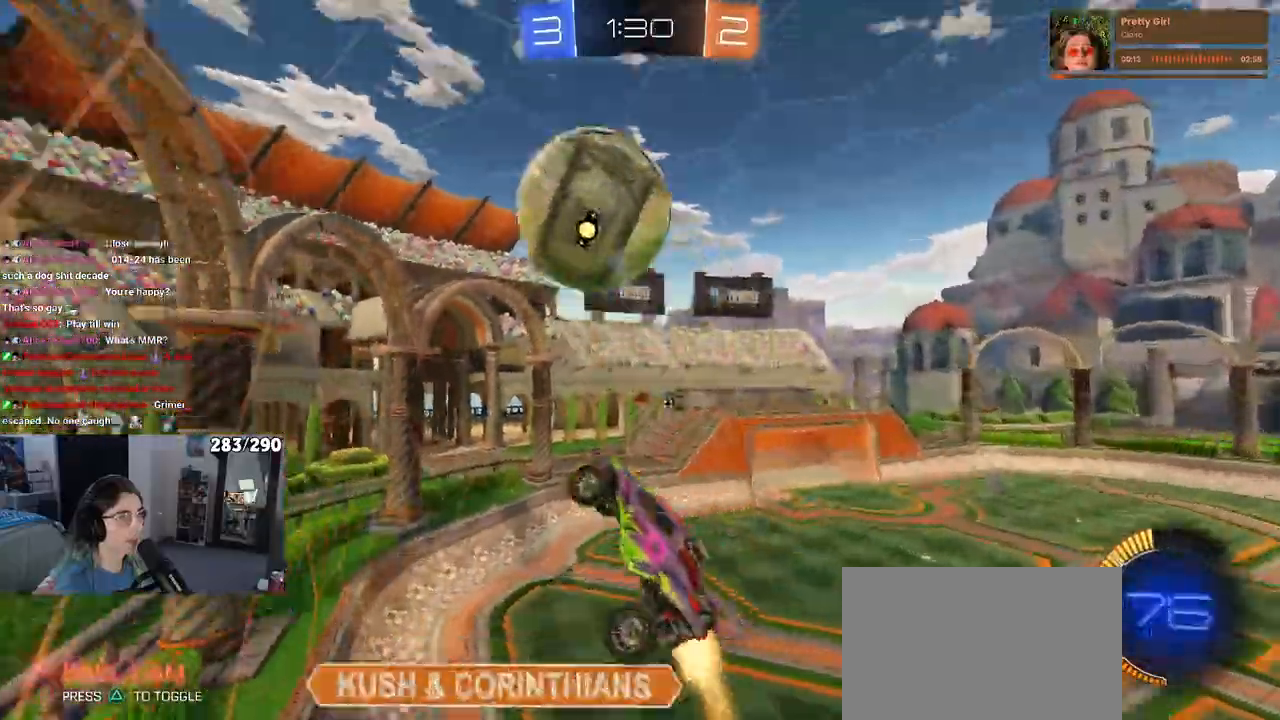
{"buttons": [], "left_stick": "down", "right_stick": "center", "events": [[233, "R2", "up"]]}
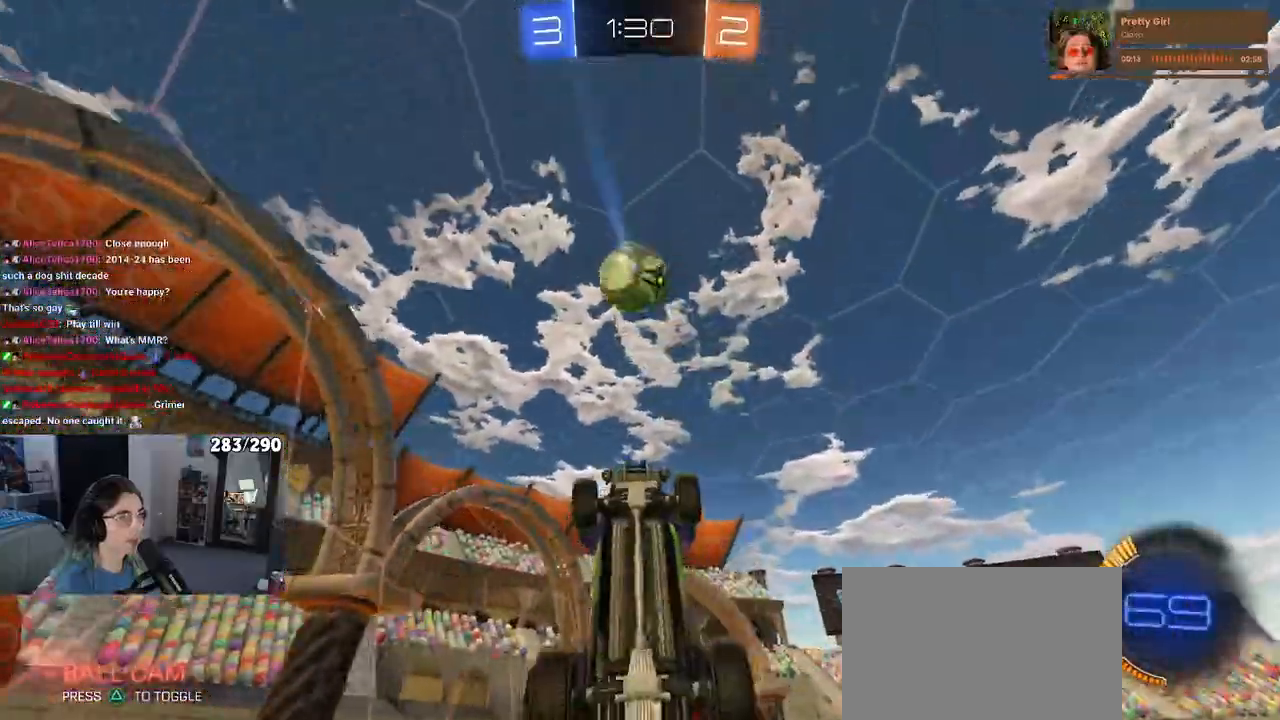
{"buttons": [], "left_stick": "right", "right_stick": "center"}
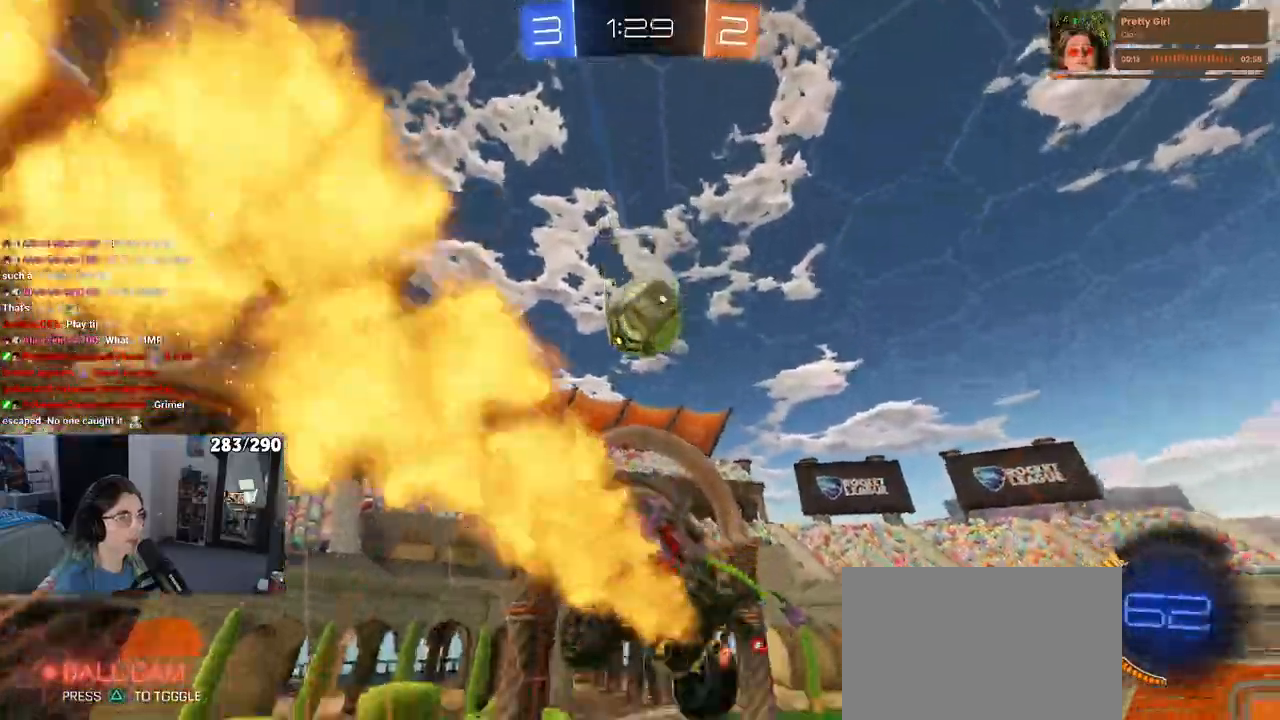
{"buttons": [], "left_stick": "down-left", "right_stick": "center", "events": [[83, "left_stick", "up-right"], [300, "left_stick", "left"], [467, "left_stick", "down-left"]]}
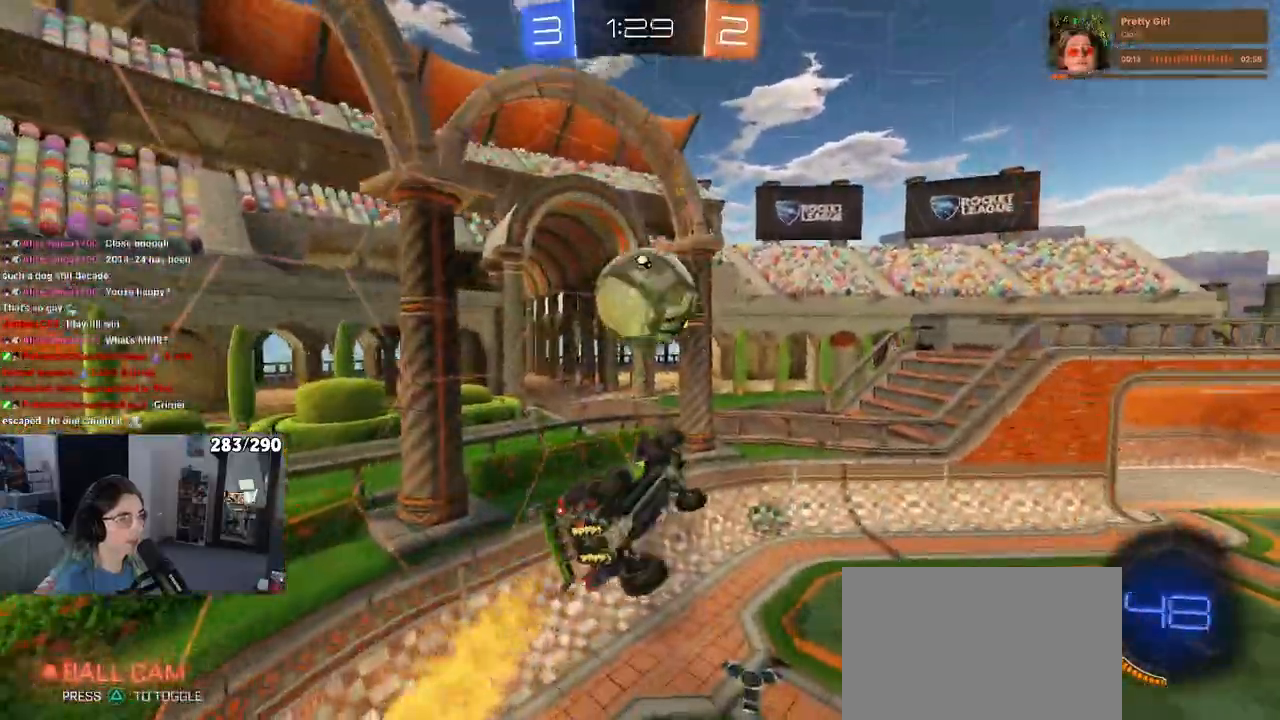
{"buttons": [], "left_stick": "down-left", "right_stick": "center"}
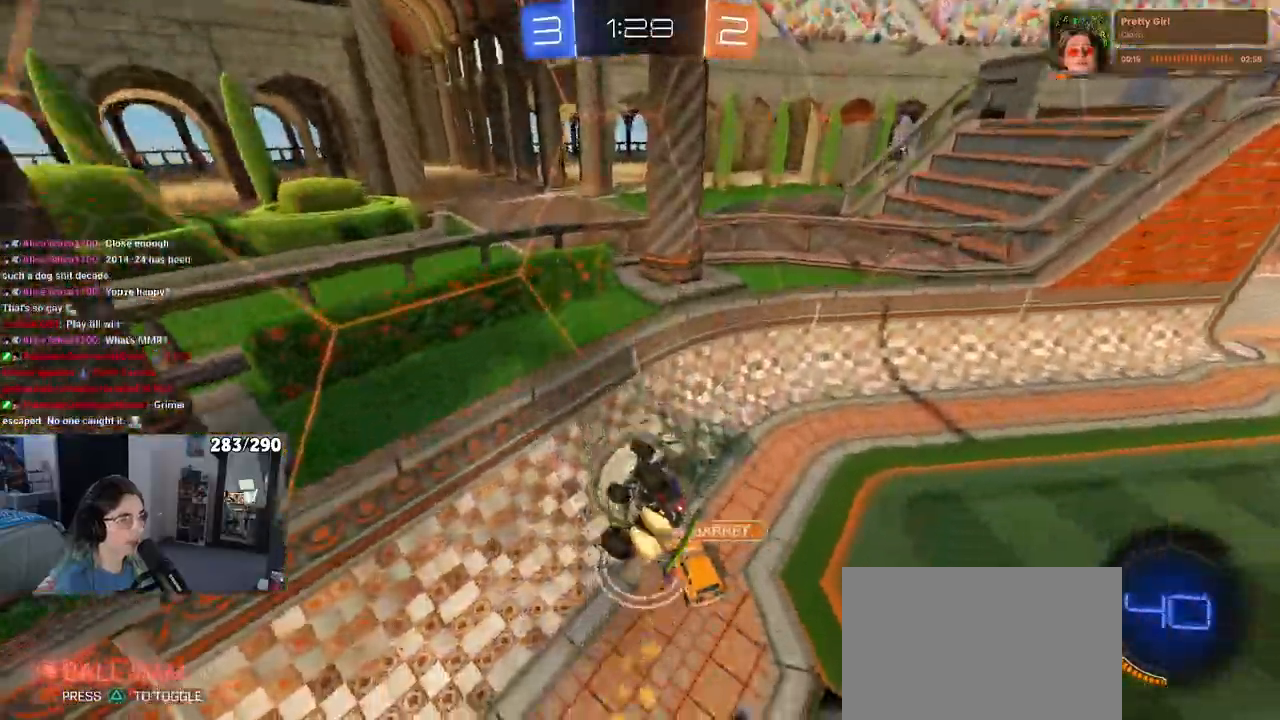
{"buttons": [], "left_stick": "right", "right_stick": "center", "events": [[133, "left_stick", "down-right"], [233, "left_stick", "right"]]}
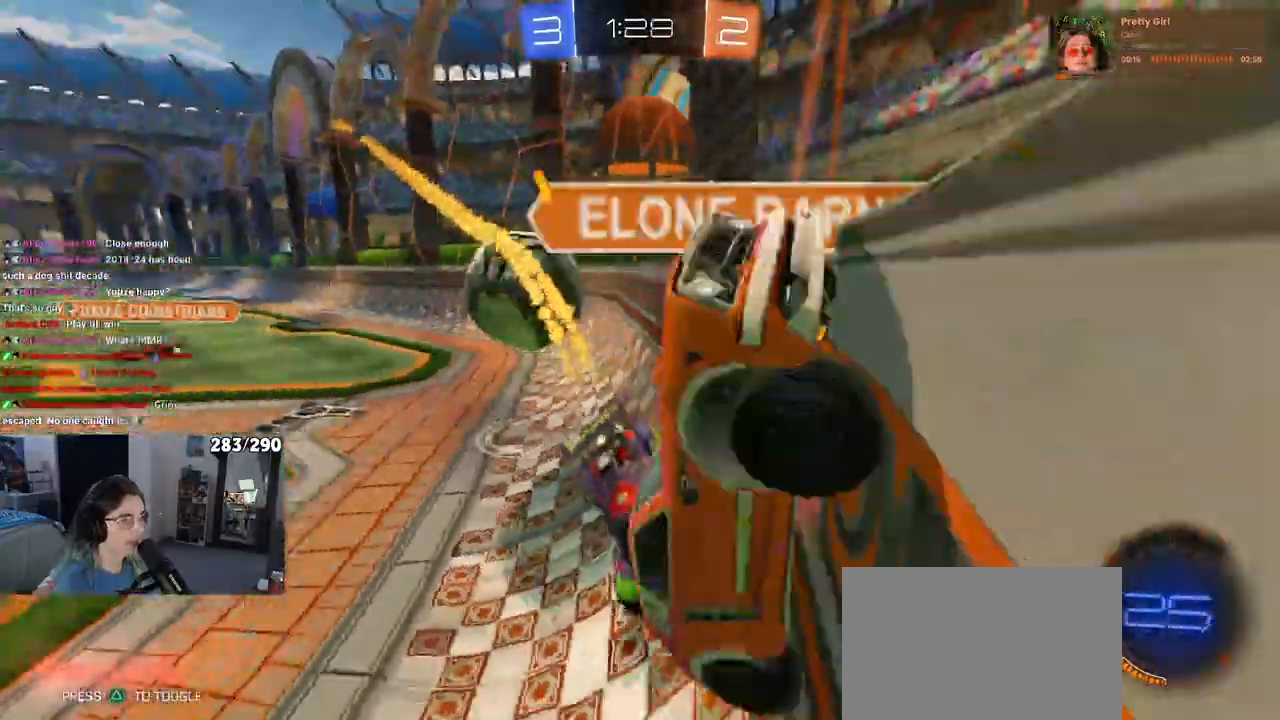
{"buttons": ["R2"], "left_stick": "right", "right_stick": "center"}
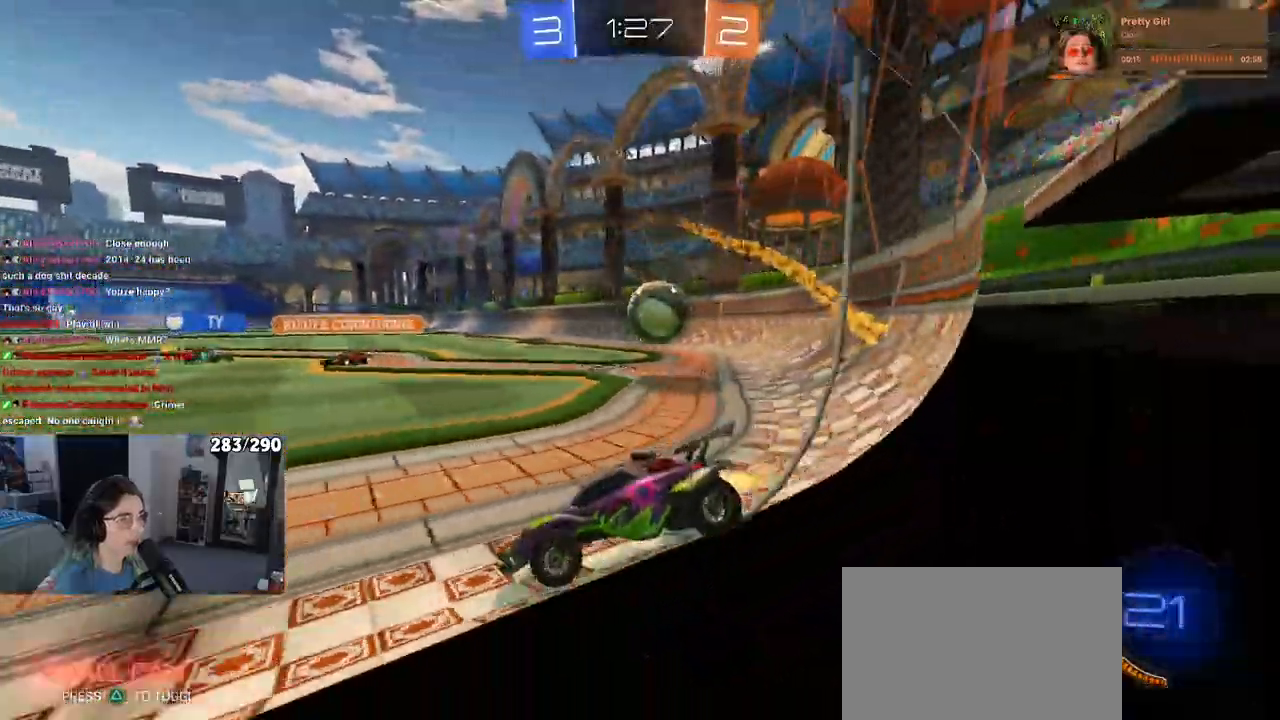
{"buttons": ["CROSS", "TRIANGLE", "R2"], "left_stick": "up-left", "right_stick": "center", "events": [[50, "TRIANGLE", "down"], [283, "TRIANGLE", "up"], [350, "TRIANGLE", "down"], [450, "CROSS", "down"], [483, "left_stick", "up-left"]]}
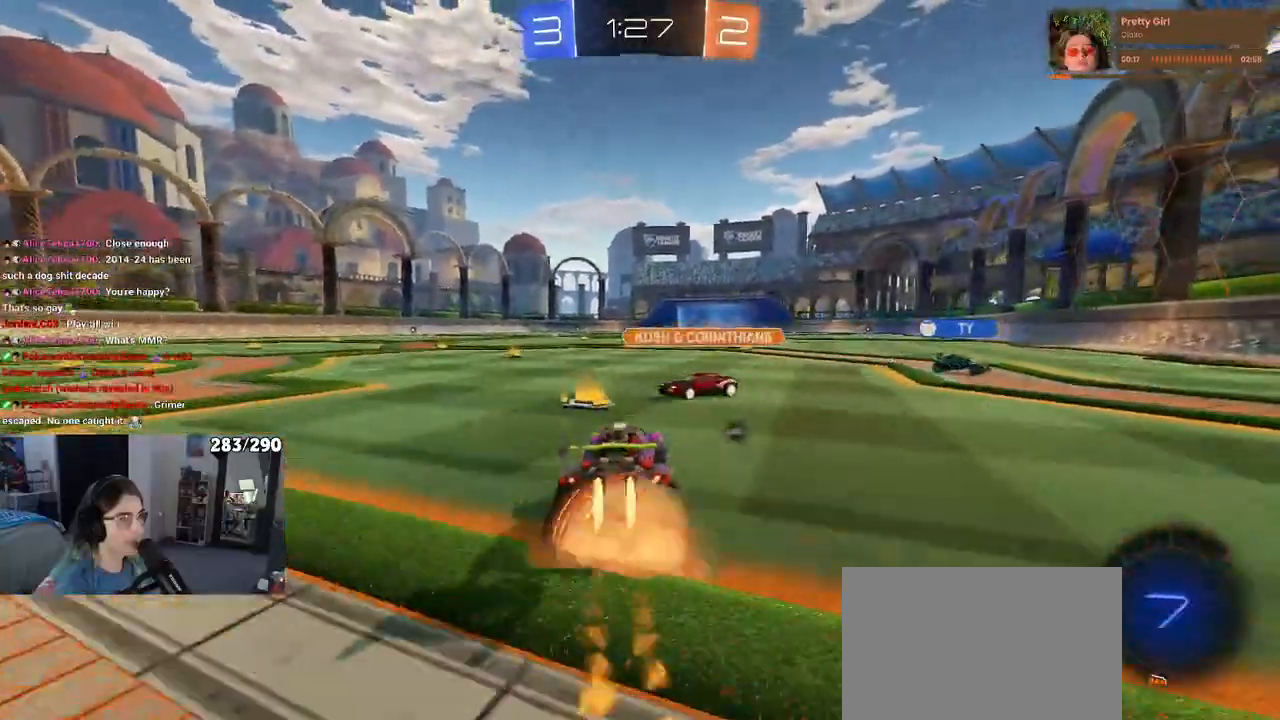
{"buttons": ["SQUARE", "R2"], "left_stick": "down-left", "right_stick": "center", "events": [[133, "SQUARE", "down"], [133, "TRIANGLE", "up"], [133, "left_stick", "down-left"], [167, "CROSS", "up"], [217, "left_stick", "down"], [333, "left_stick", "down-left"]]}
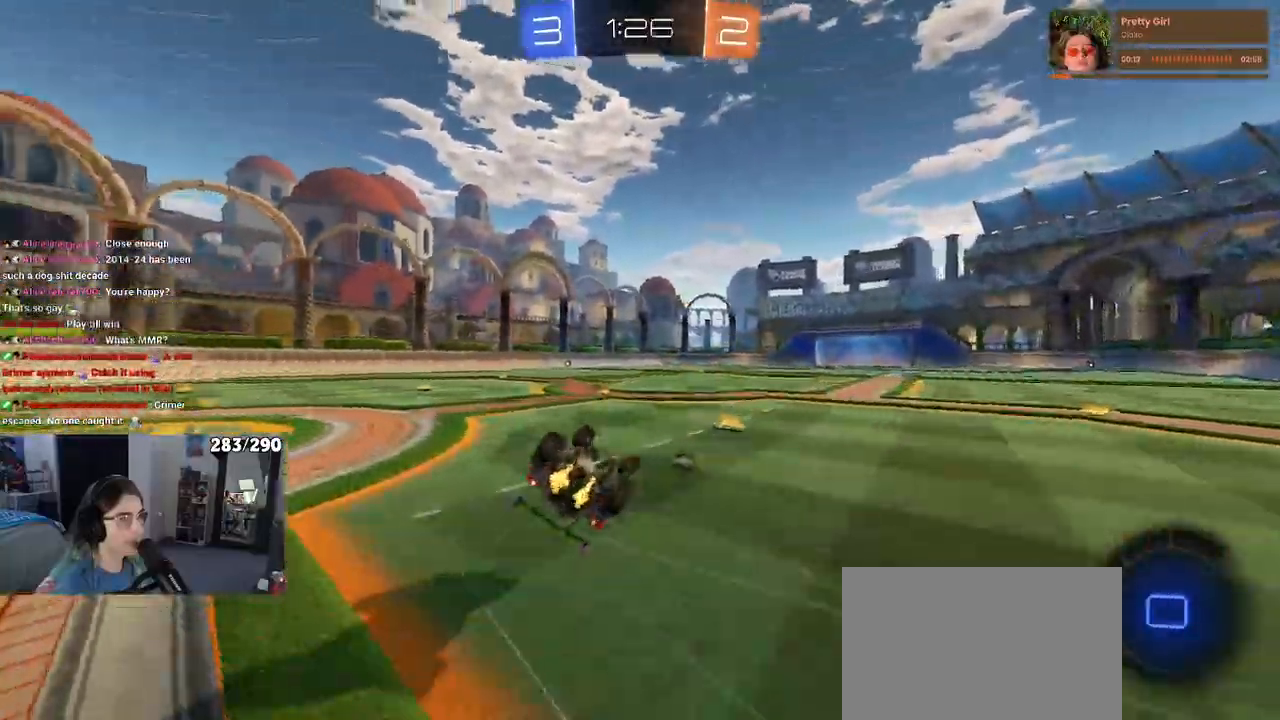
{"buttons": ["TRIANGLE", "R2"], "left_stick": "center", "right_stick": "center", "events": [[400, "SQUARE", "up"], [467, "left_stick", "center"], [500, "TRIANGLE", "down"]]}